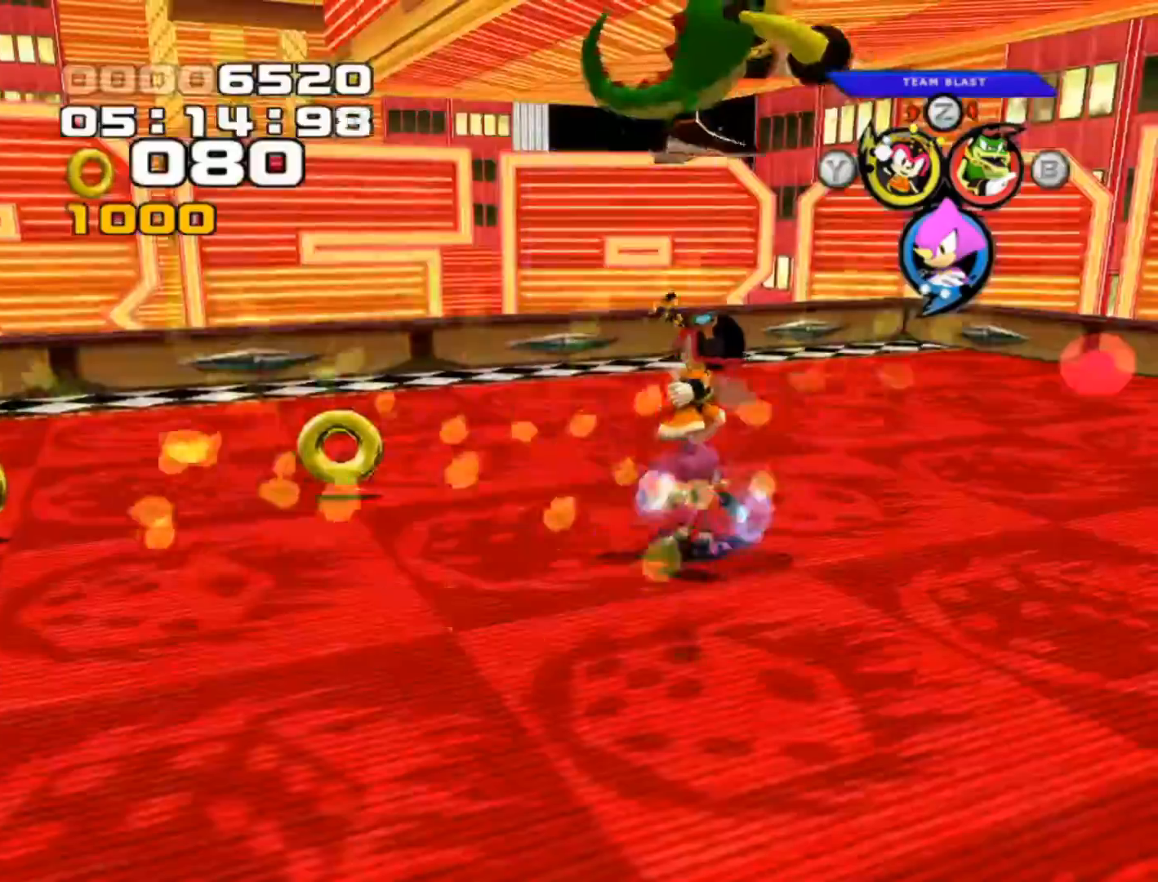
Gameplay with a controller (Xbox layout); each line is a JSON object with the inputs held at the frame after it. "events" lists button and stick changes between this image and that frame as [ms after this image, input, new state], when the widget could be followed in between. Not read: L3 R3 right_stick.
{"buttons": ["L1"], "left_stick": "down-left", "events": [[250, "left_stick", "down"], [367, "L1", "down"], [450, "left_stick", "down-left"]]}
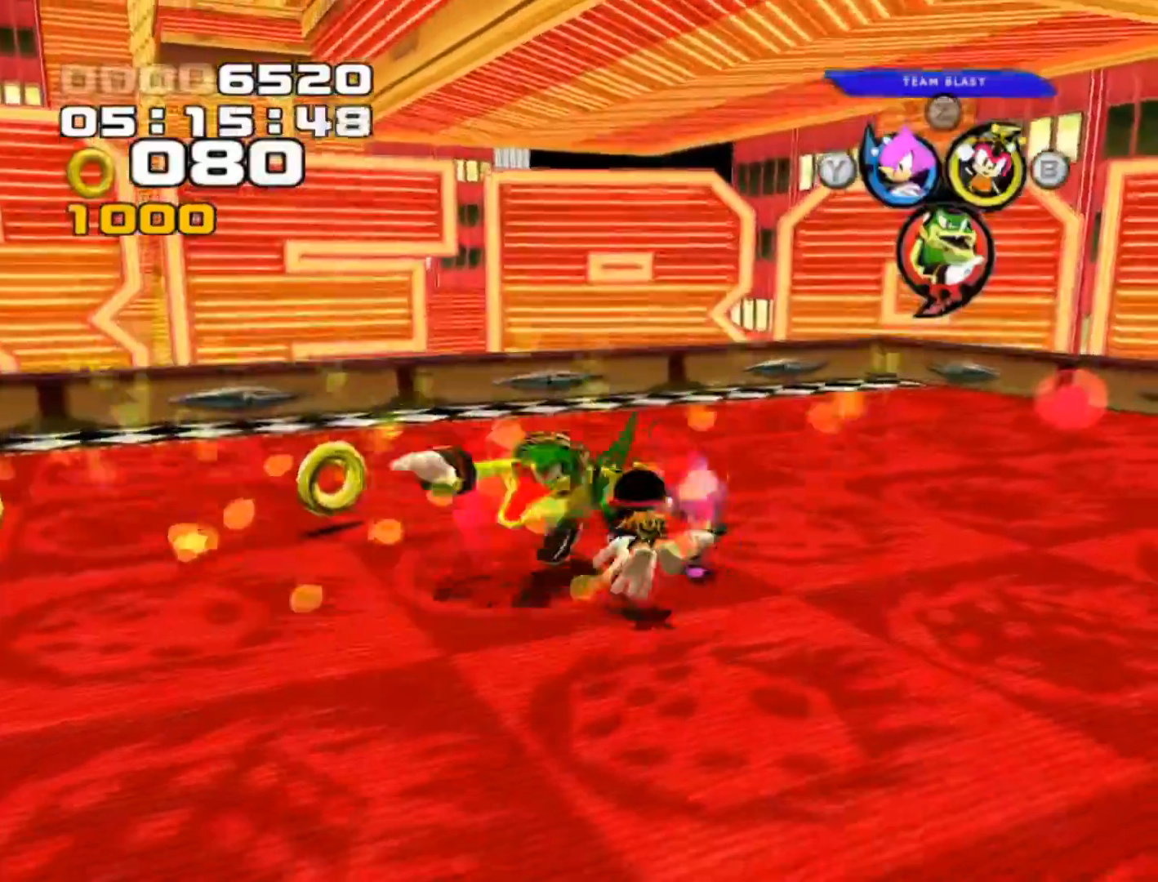
{"buttons": [], "left_stick": "up-left", "events": [[17, "left_stick", "left"], [50, "L1", "up"], [100, "left_stick", "up-left"]]}
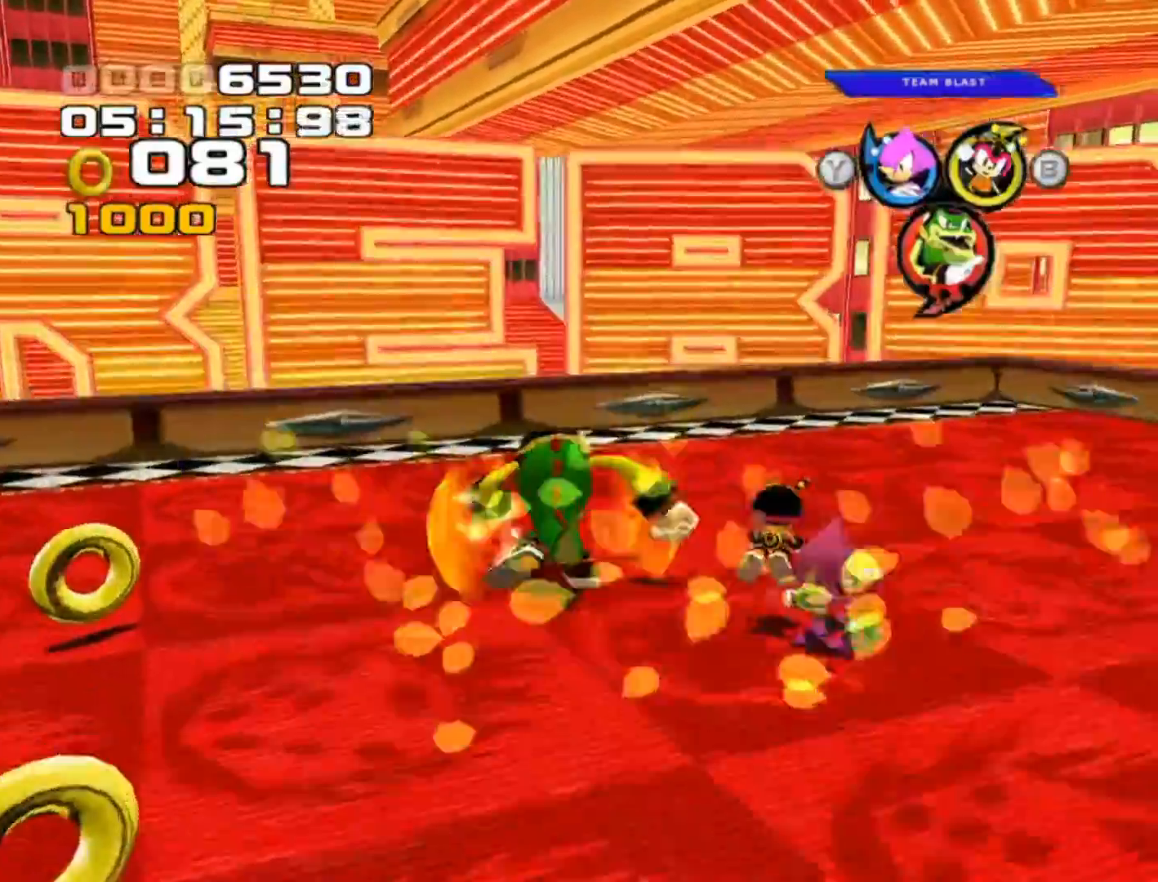
{"buttons": [], "left_stick": "down-left", "events": [[100, "left_stick", "left"], [317, "left_stick", "down-left"]]}
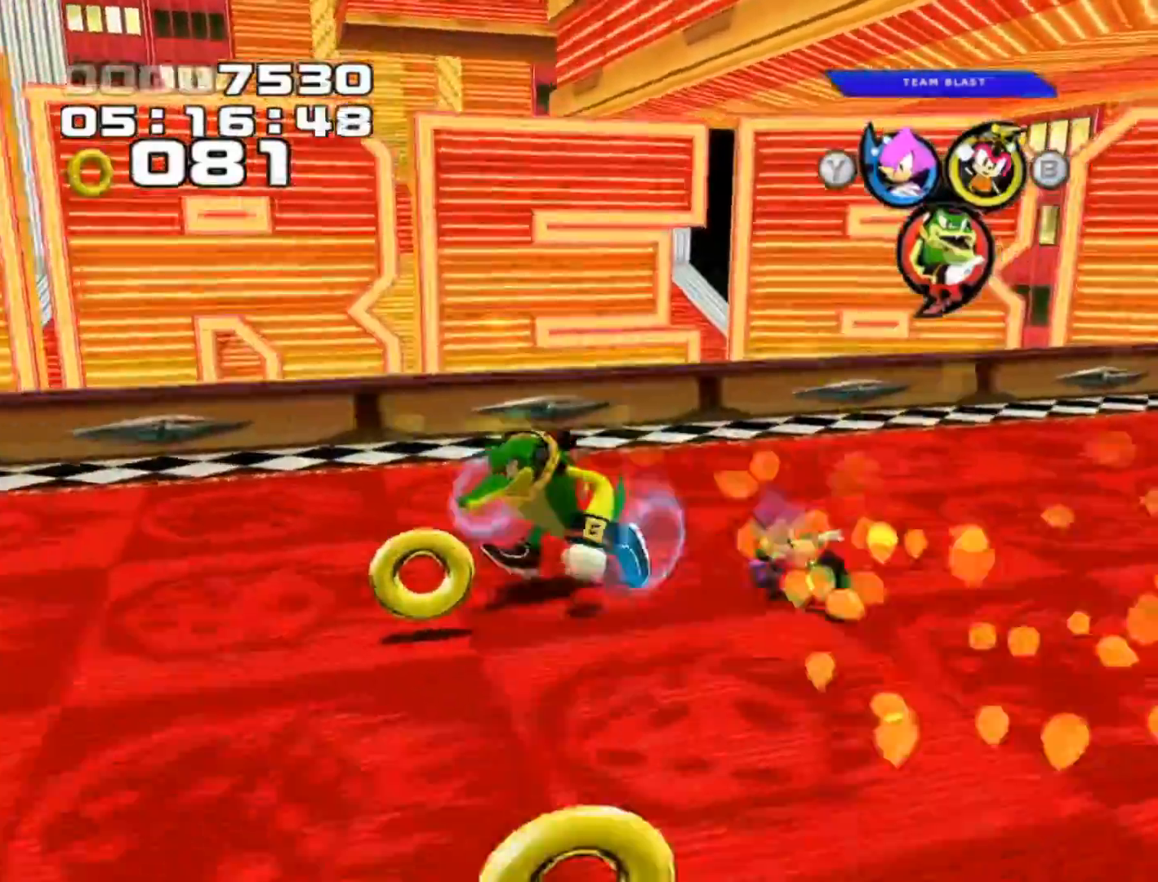
{"buttons": [], "left_stick": "down-right", "events": [[317, "left_stick", "down-right"]]}
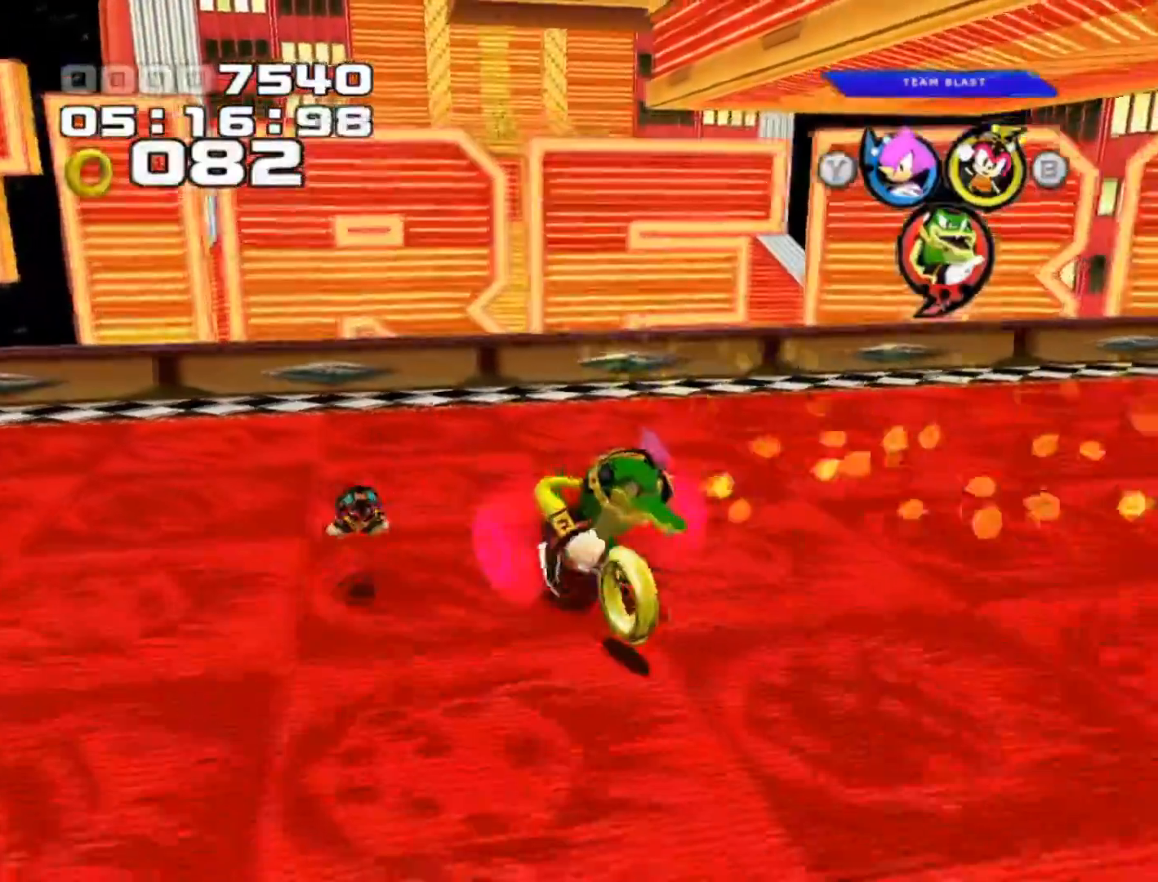
{"buttons": [], "left_stick": "right", "events": [[383, "left_stick", "right"]]}
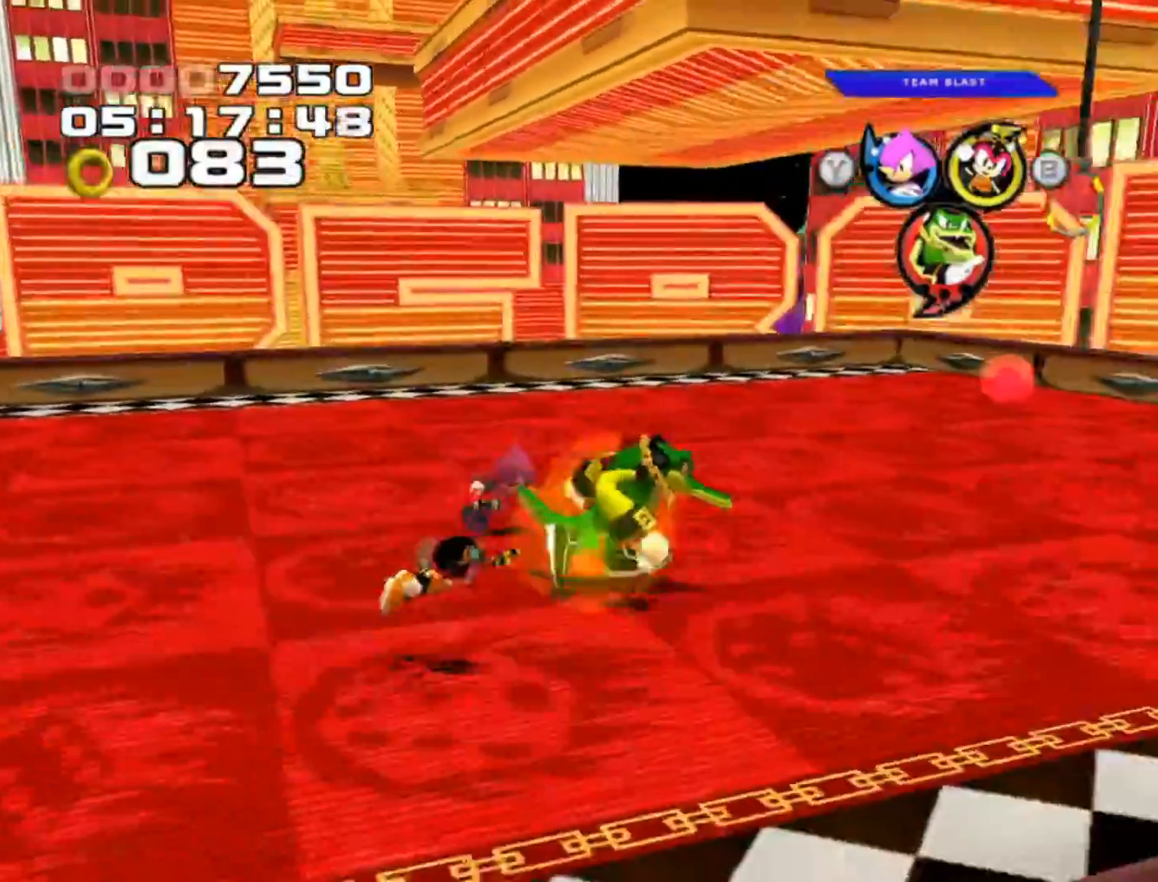
{"buttons": [], "left_stick": "up-right", "events": [[83, "left_stick", "up-right"]]}
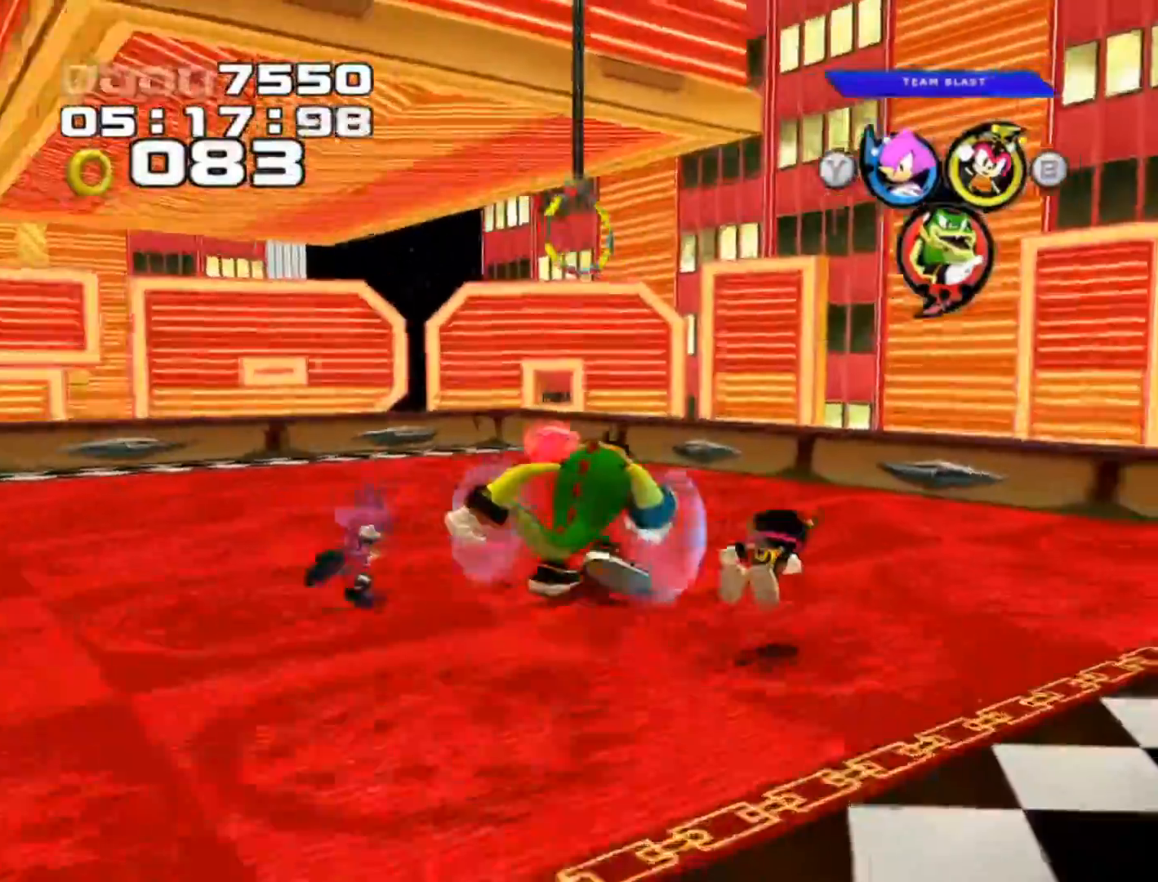
{"buttons": [], "left_stick": "down-left", "events": [[100, "left_stick", "up"], [200, "left_stick", "up-left"], [400, "left_stick", "down-left"]]}
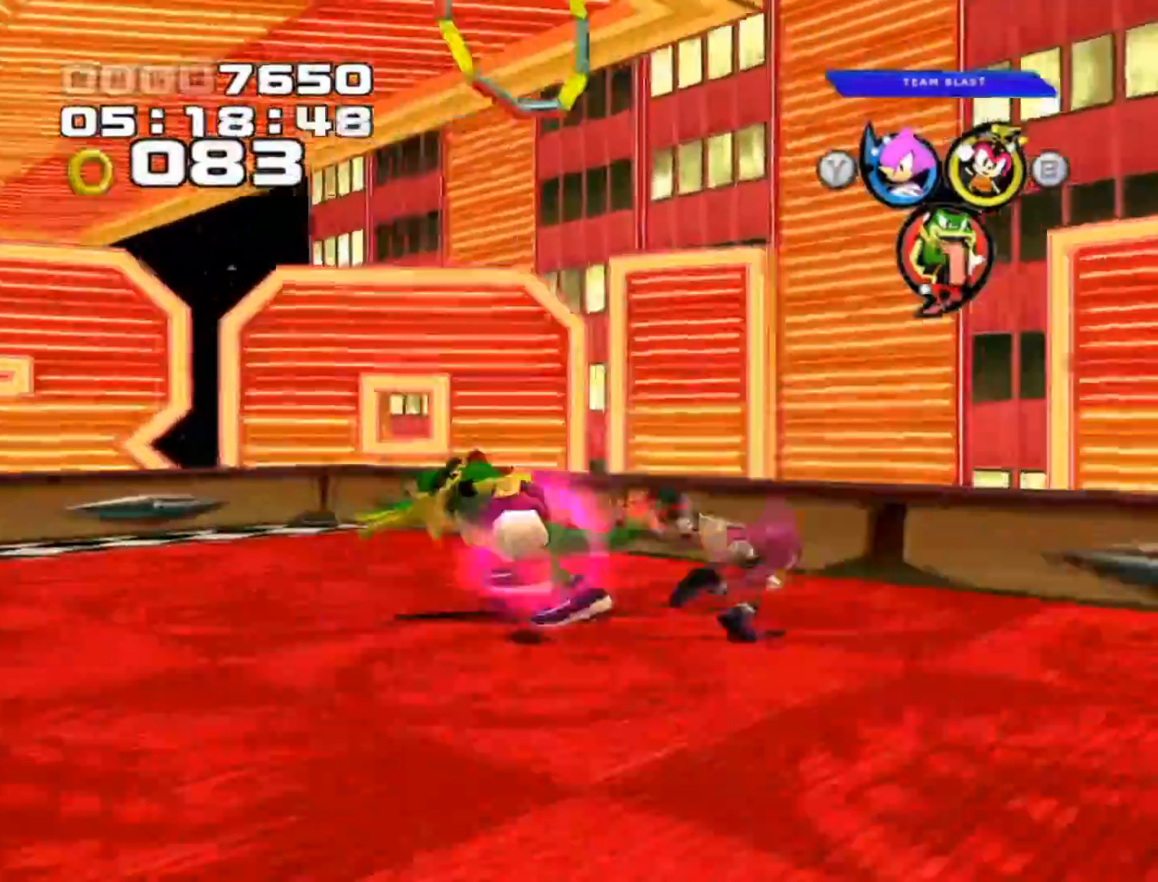
{"buttons": ["A"], "left_stick": "up-right", "events": [[100, "left_stick", "down"], [233, "left_stick", "down-right"], [350, "A", "down"], [450, "left_stick", "up-right"]]}
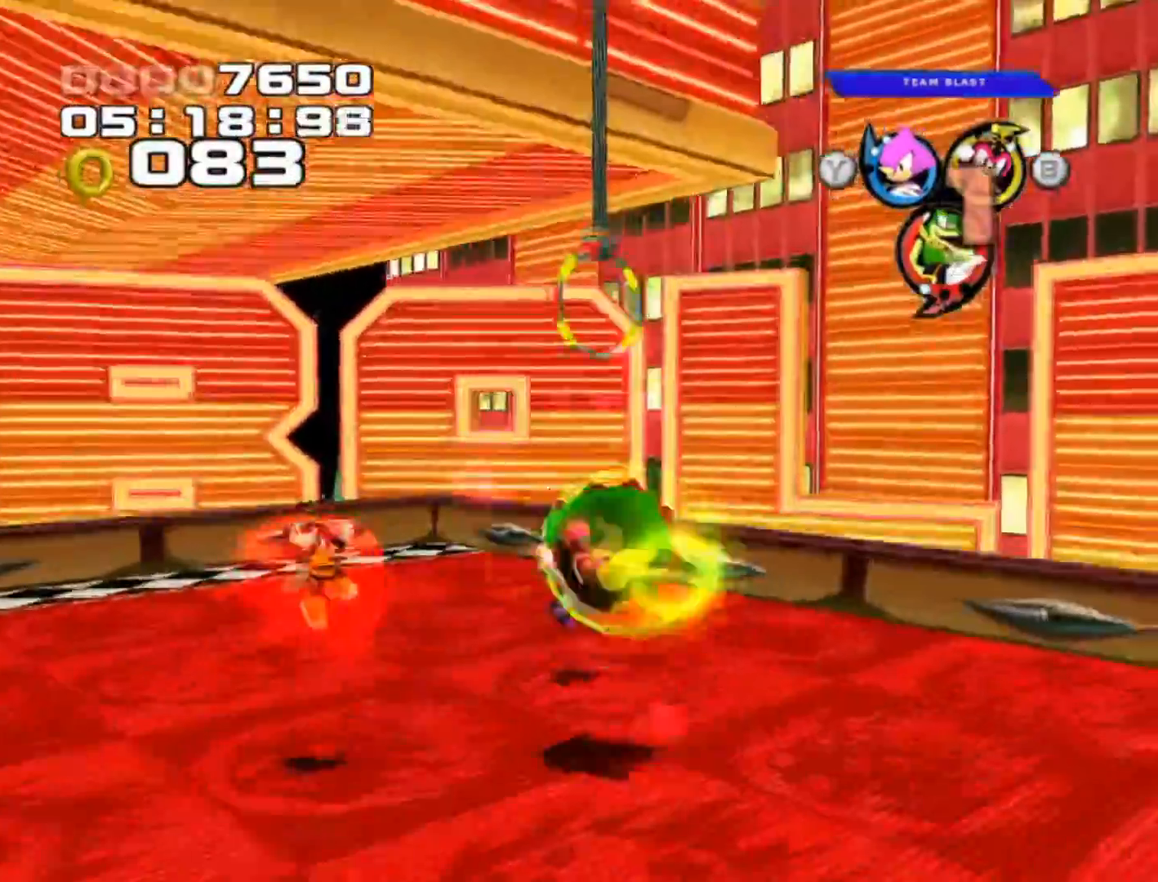
{"buttons": [], "left_stick": "center", "events": [[50, "left_stick", "up-left"], [150, "left_stick", "center"], [200, "A", "up"]]}
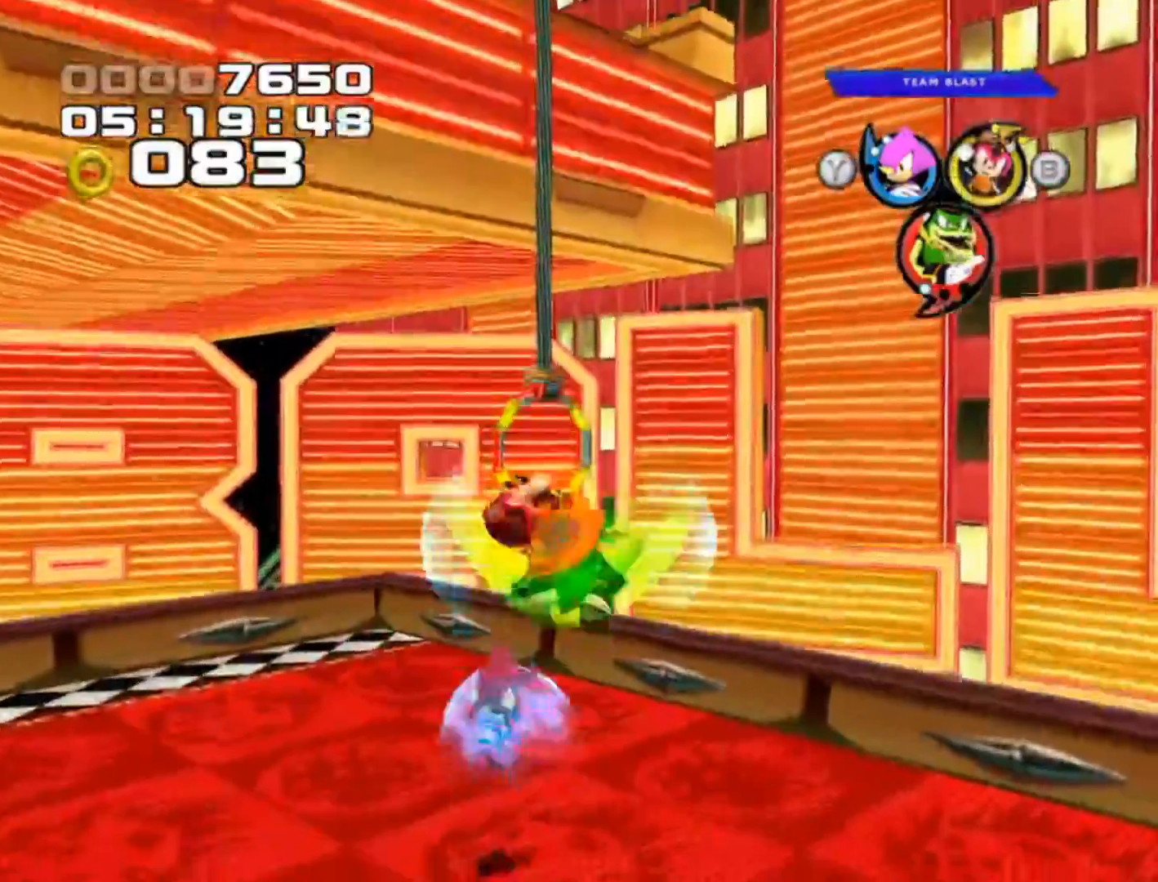
{"buttons": [], "left_stick": "center", "events": [[50, "left_stick", "up"], [267, "left_stick", "center"]]}
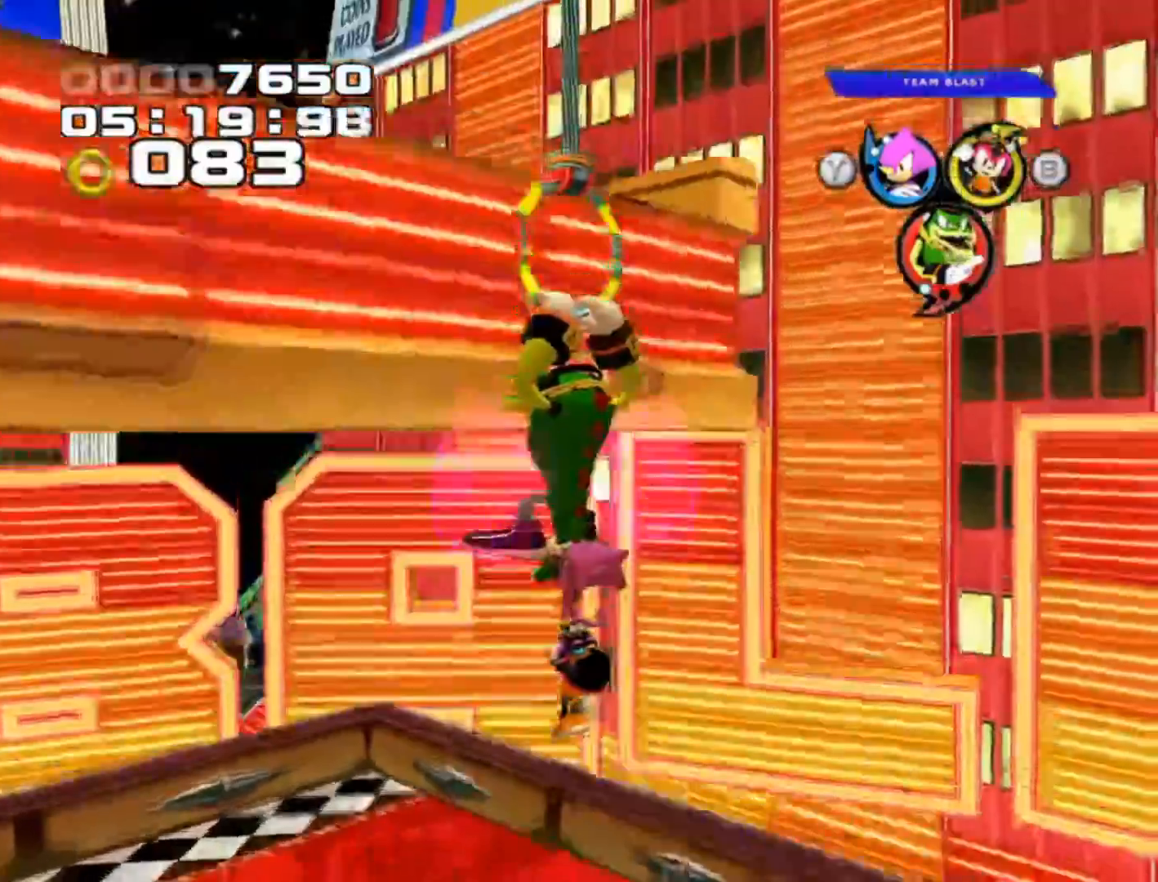
{"buttons": [], "left_stick": "center", "events": []}
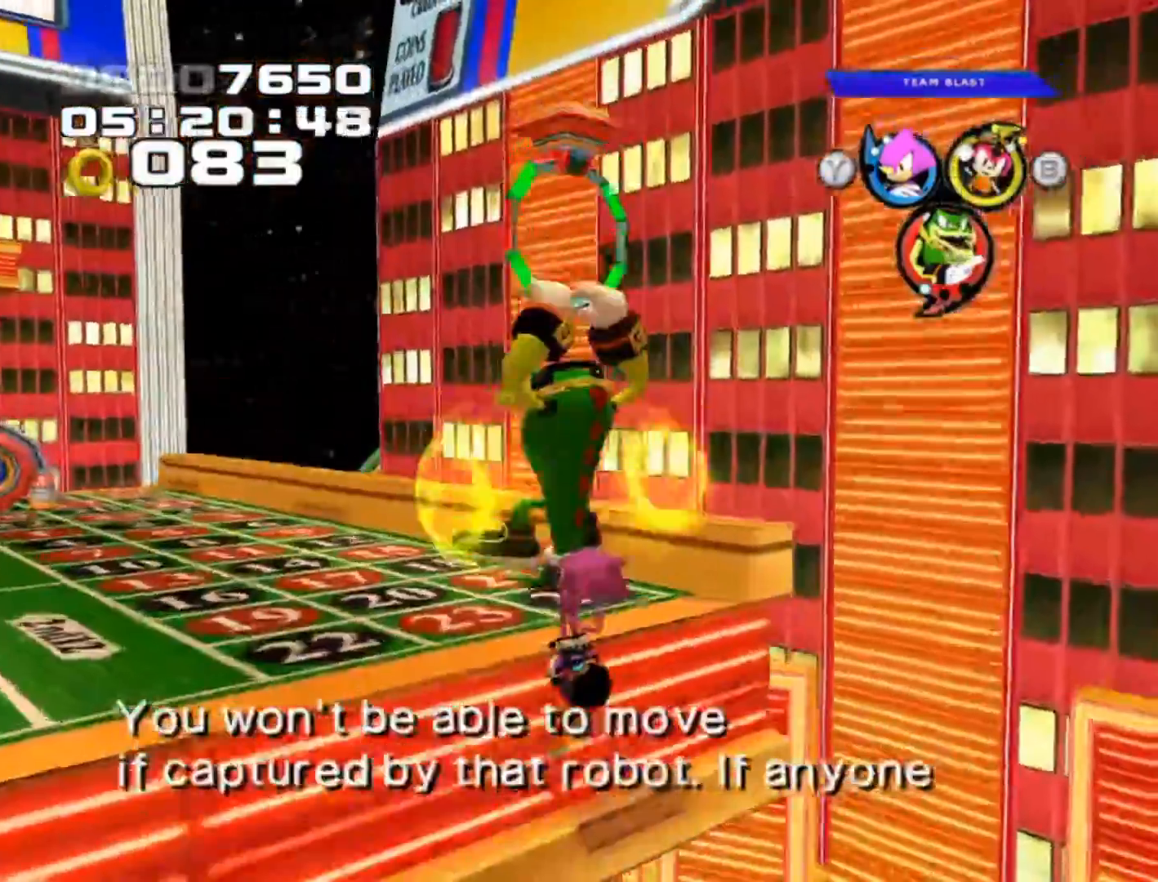
{"buttons": ["A"], "left_stick": "center", "events": [[200, "A", "down"]]}
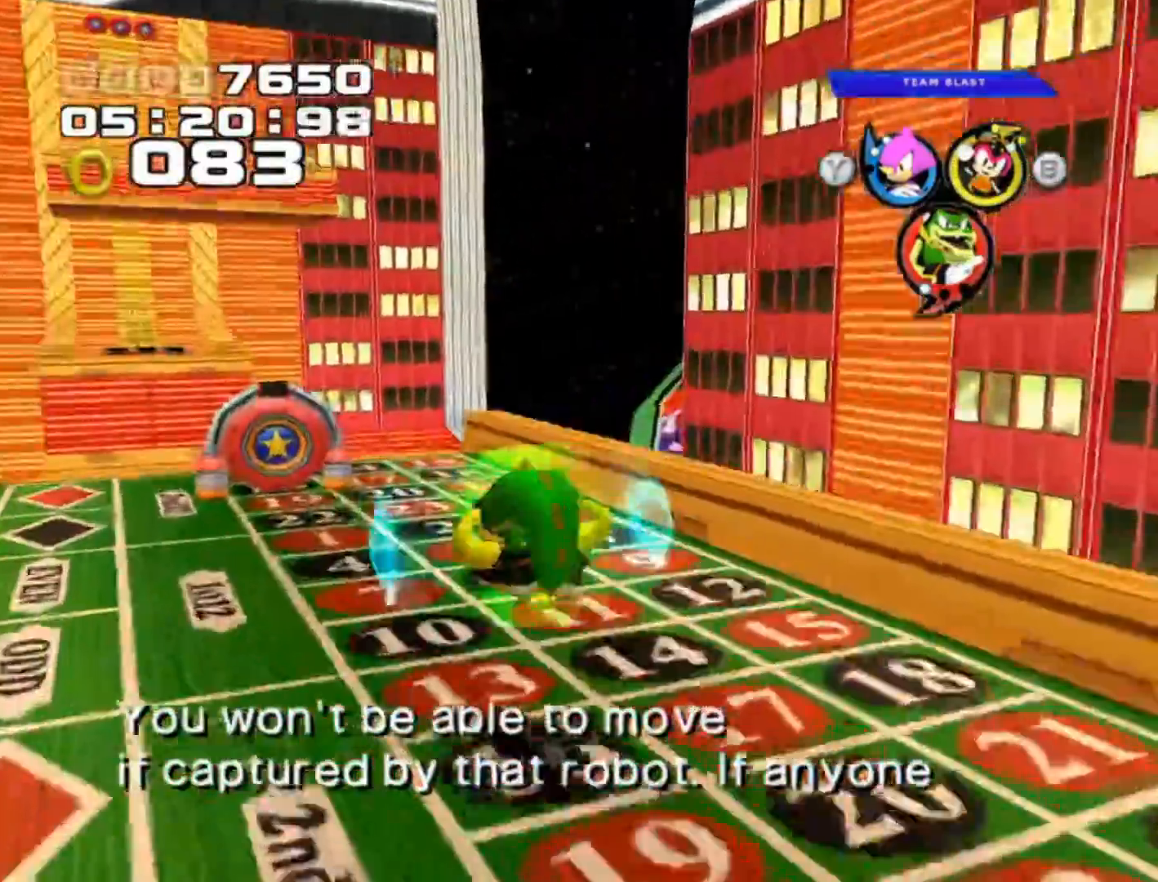
{"buttons": [], "left_stick": "up", "events": [[133, "A", "up"], [500, "left_stick", "up"]]}
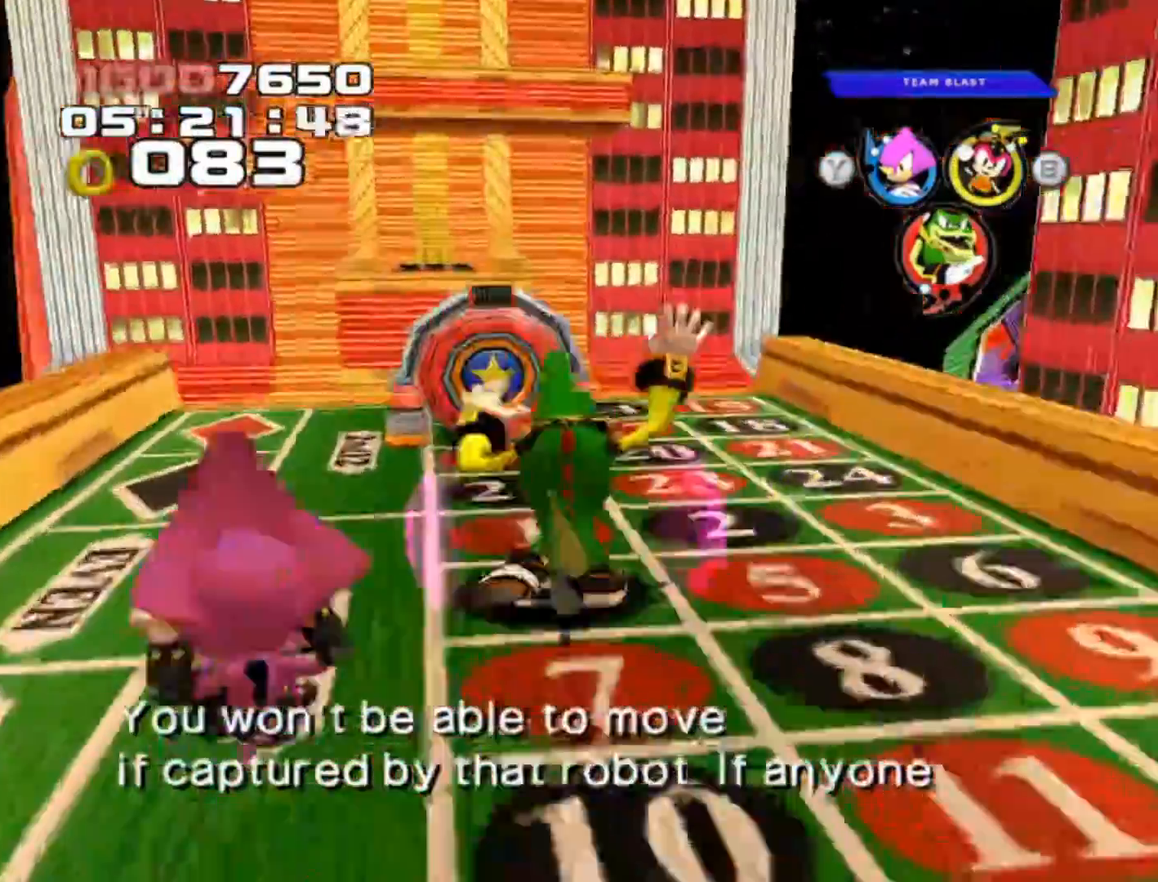
{"buttons": ["X"], "left_stick": "up", "events": [[433, "X", "down"]]}
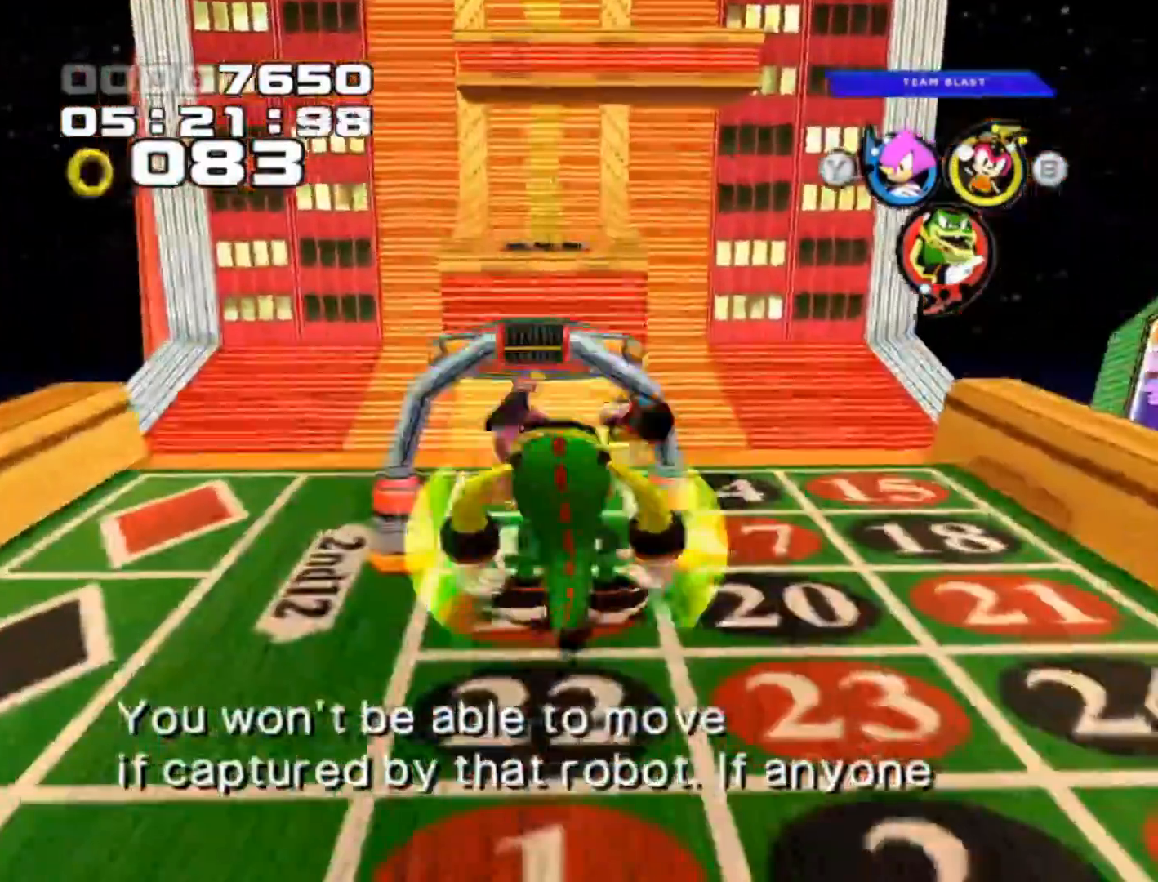
{"buttons": [], "left_stick": "center", "events": [[50, "X", "up"], [50, "left_stick", "center"]]}
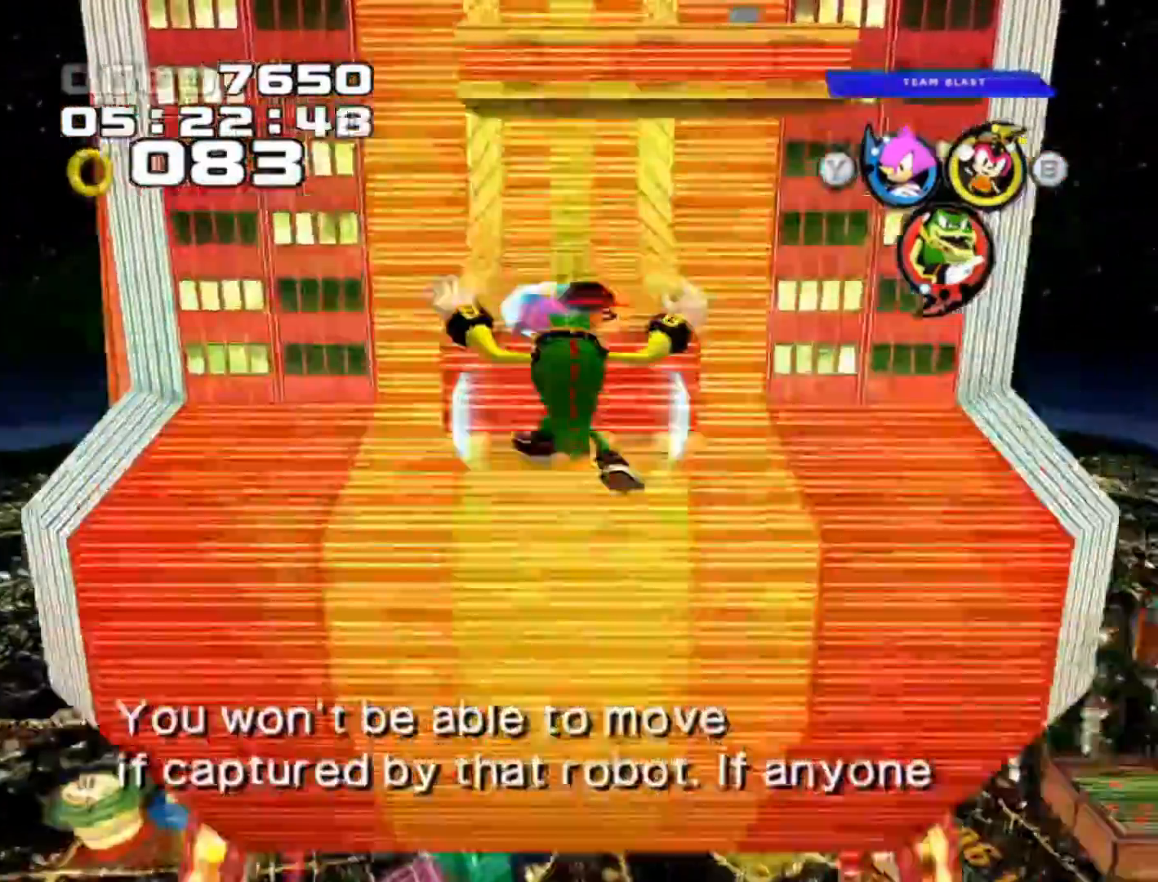
{"buttons": [], "left_stick": "center", "events": []}
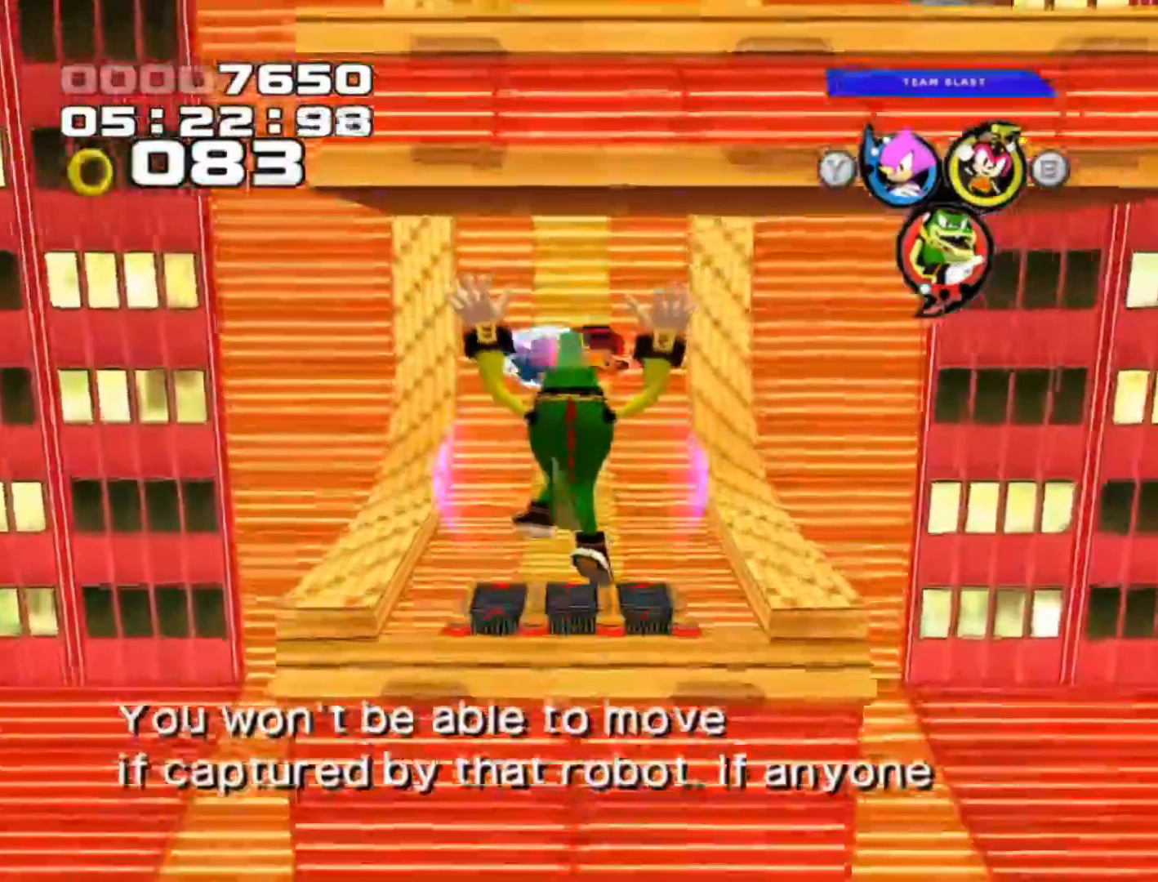
{"buttons": [], "left_stick": "center", "events": []}
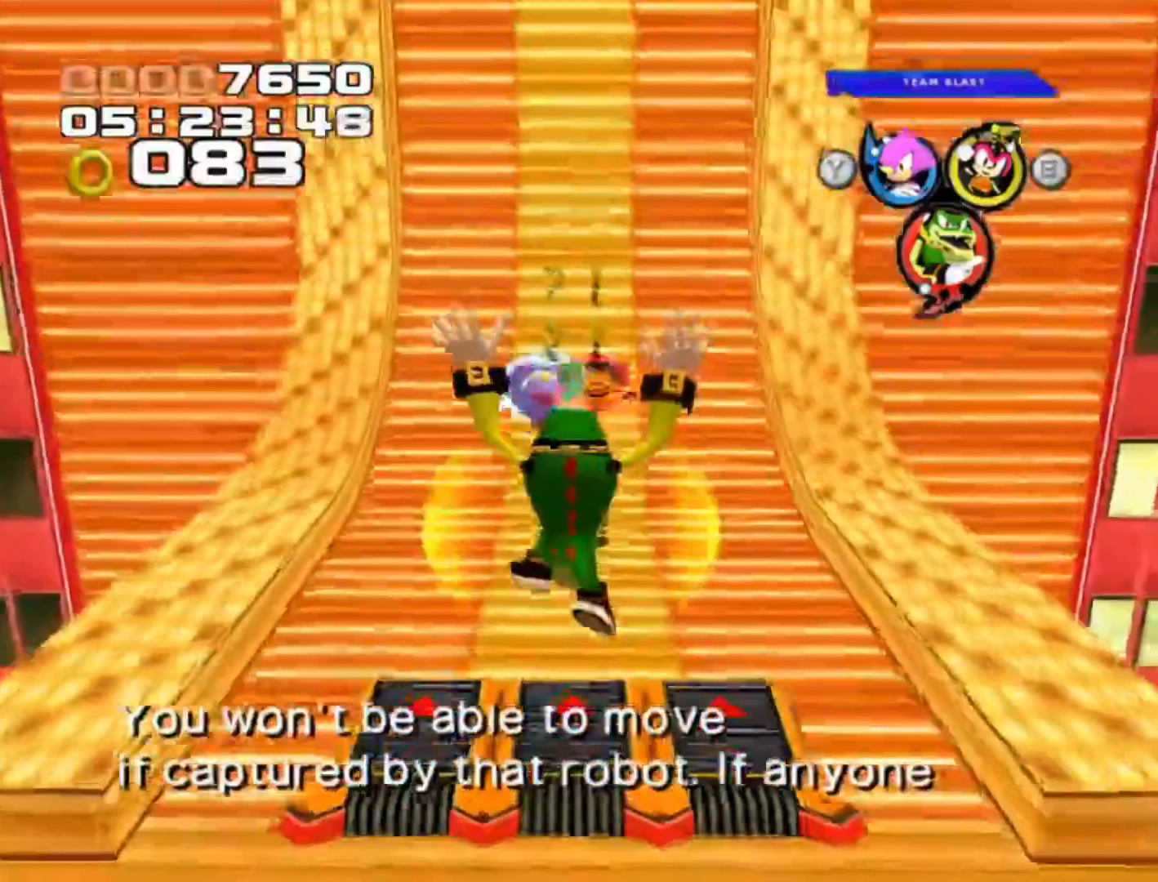
{"buttons": [], "left_stick": "center", "events": []}
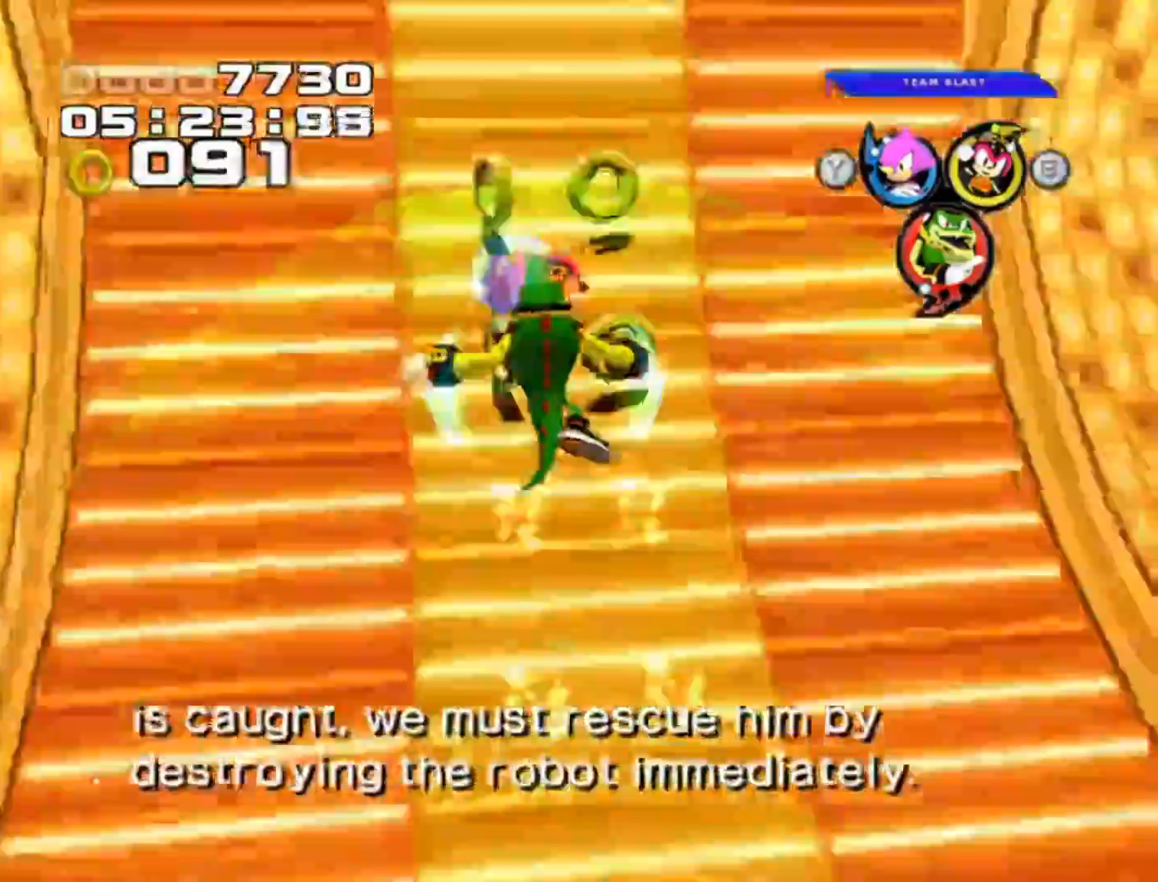
{"buttons": [], "left_stick": "center", "events": []}
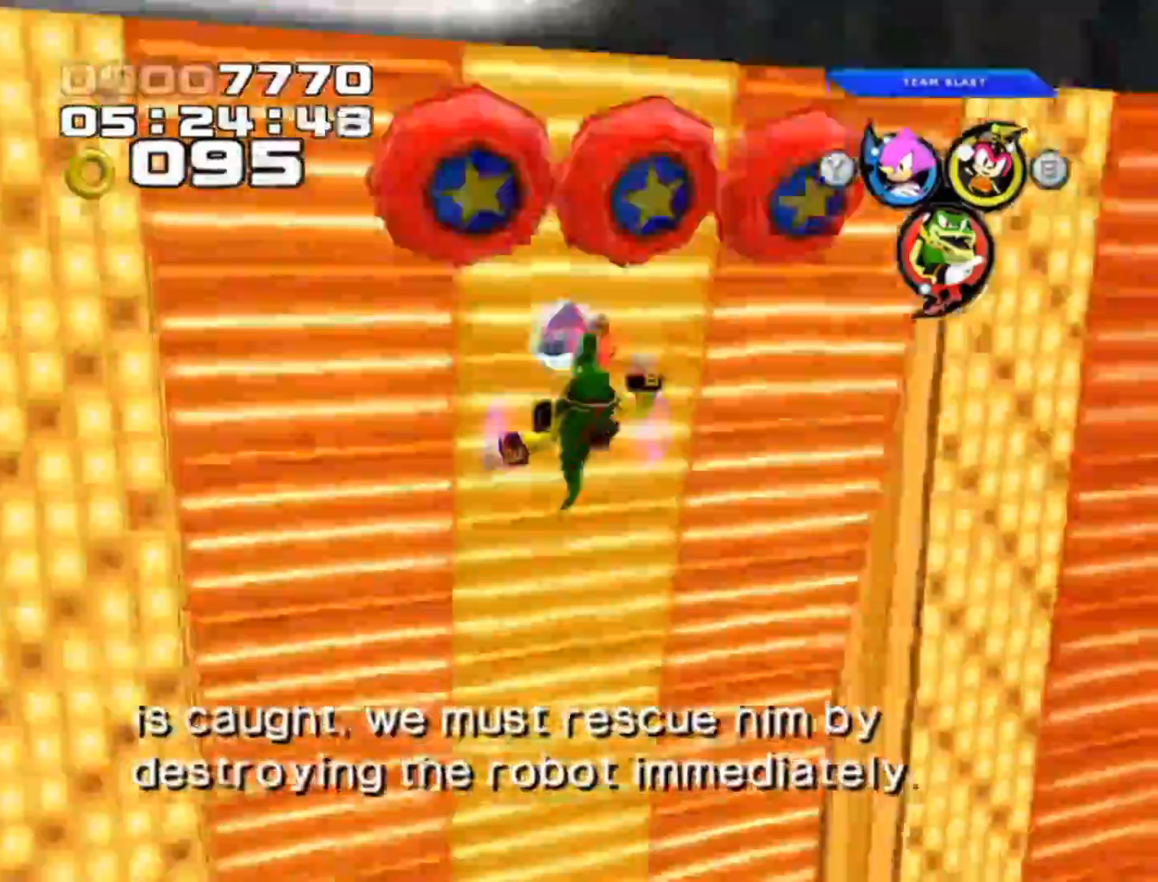
{"buttons": [], "left_stick": "center", "events": []}
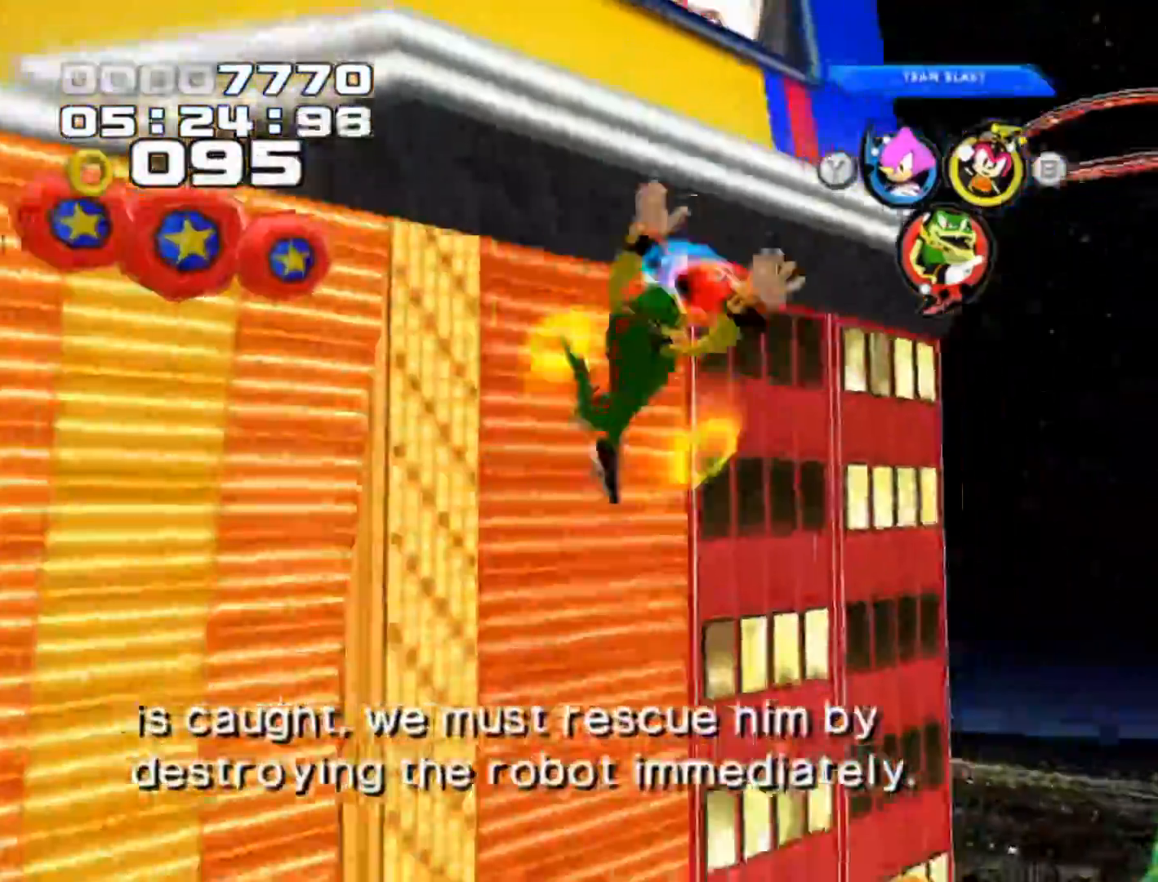
{"buttons": [], "left_stick": "center", "events": []}
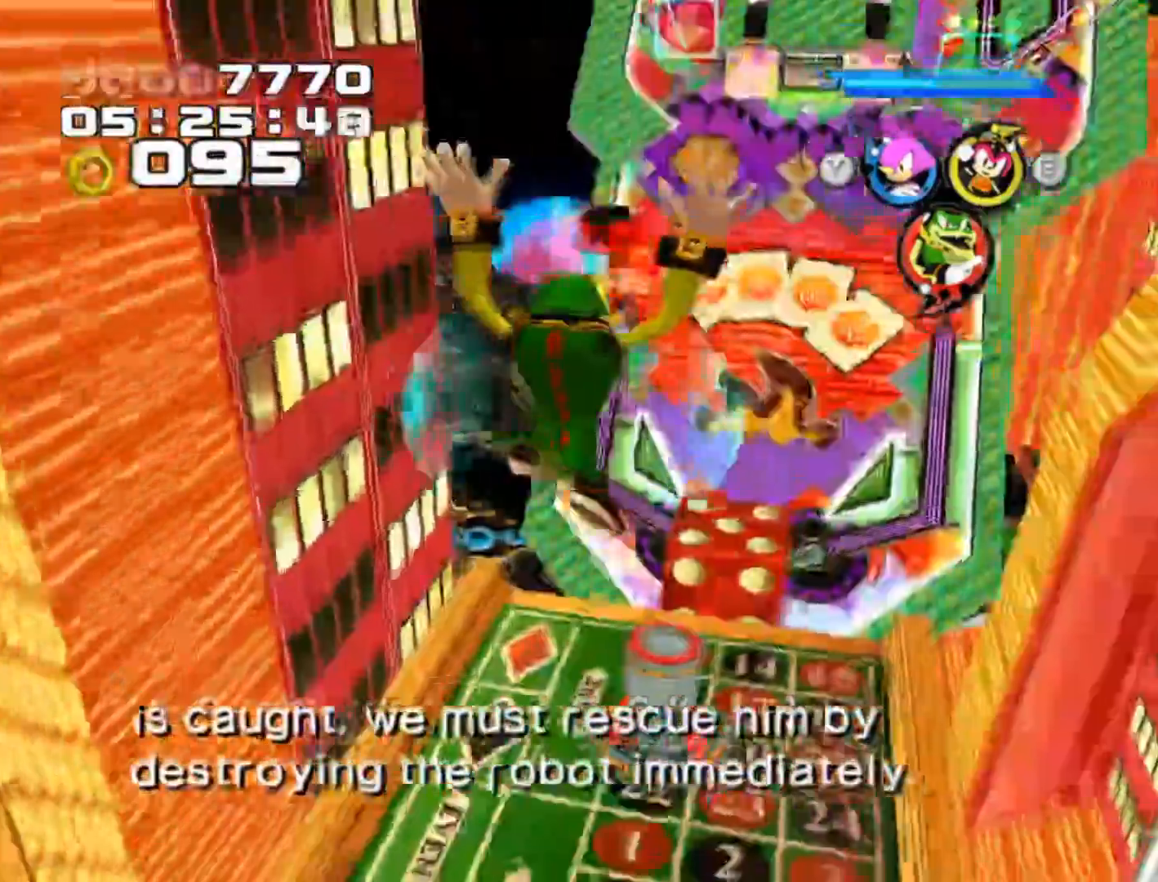
{"buttons": [], "left_stick": "center", "events": []}
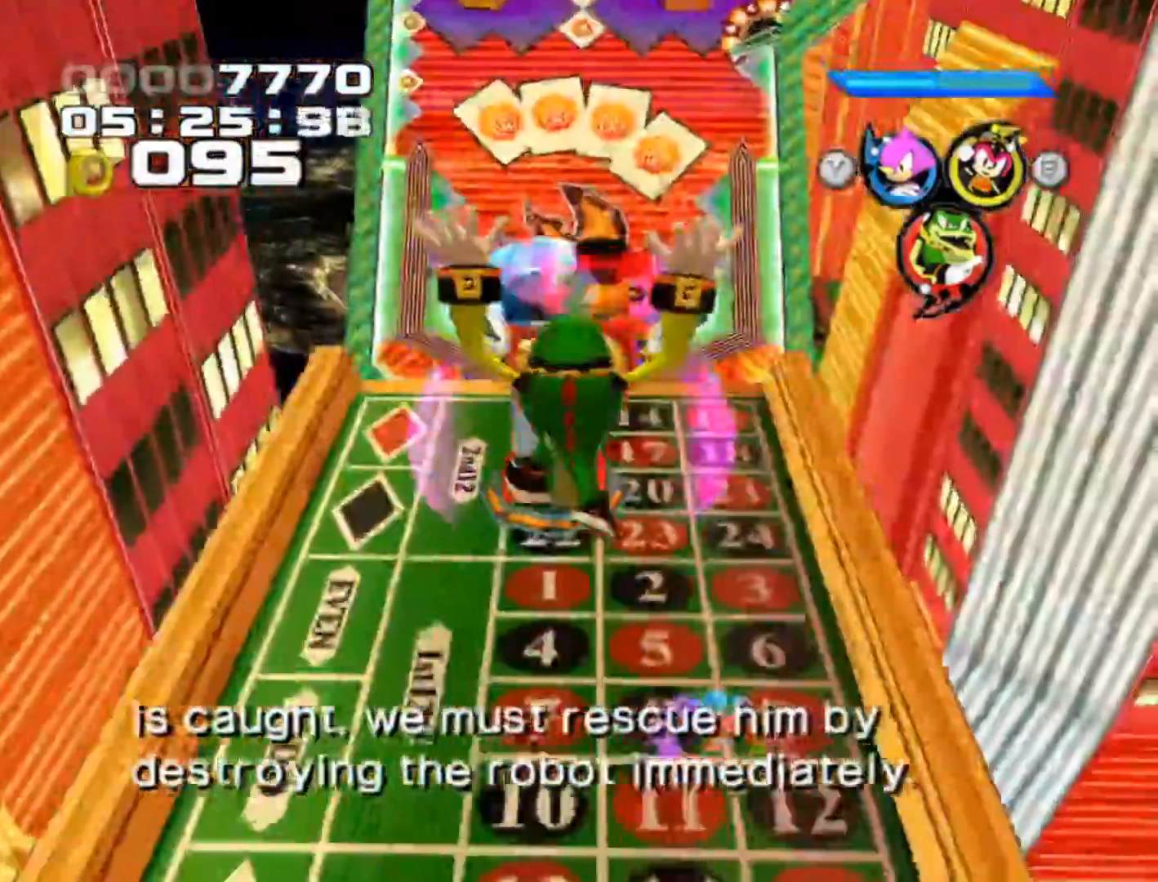
{"buttons": [], "left_stick": "center", "events": [[350, "L1", "down"], [500, "L1", "up"]]}
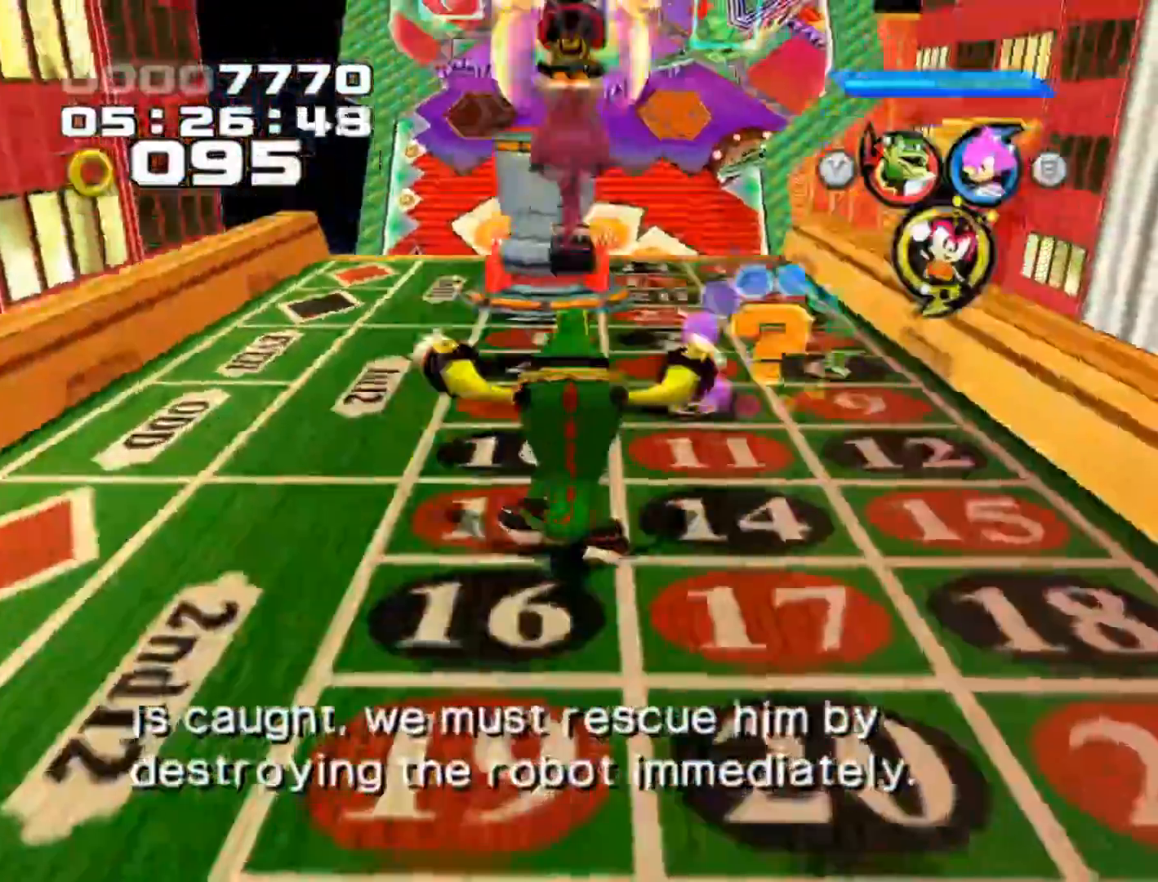
{"buttons": [], "left_stick": "up", "events": [[183, "left_stick", "up"]]}
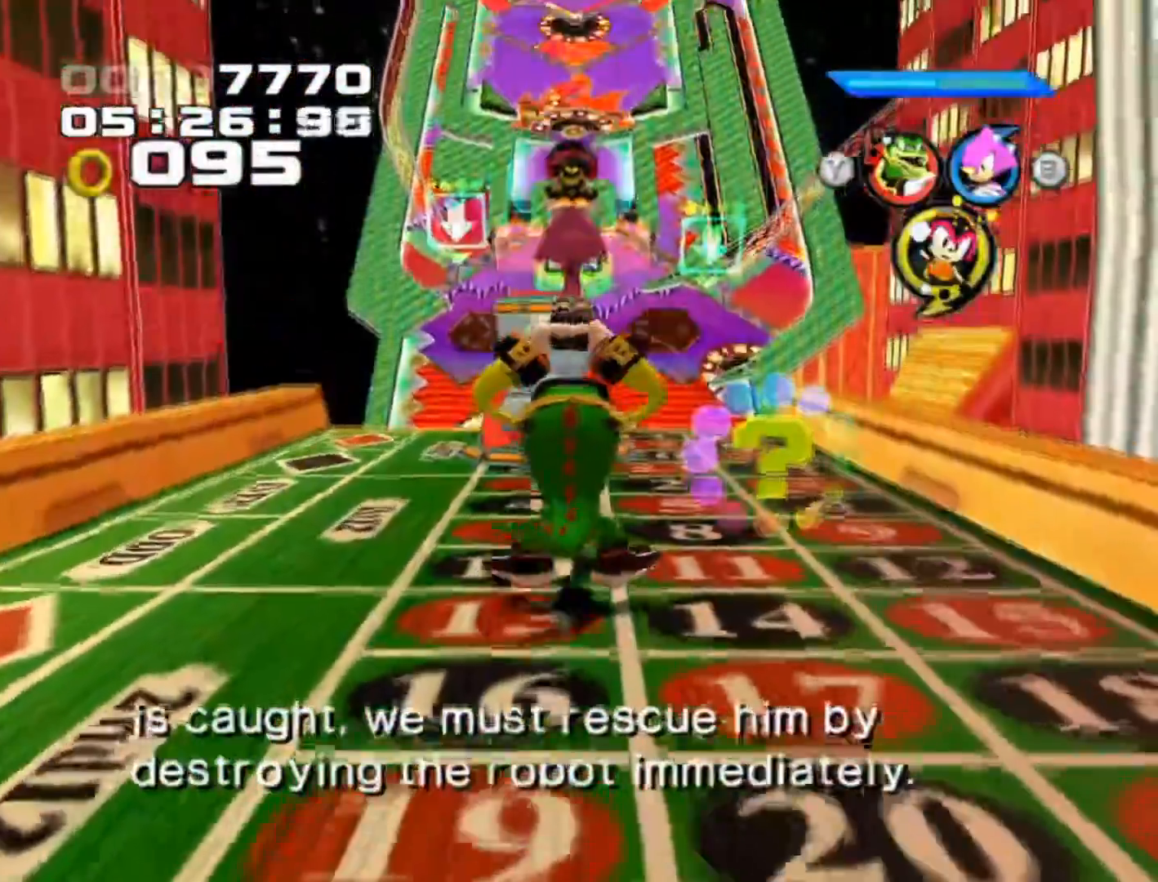
{"buttons": [], "left_stick": "up", "events": []}
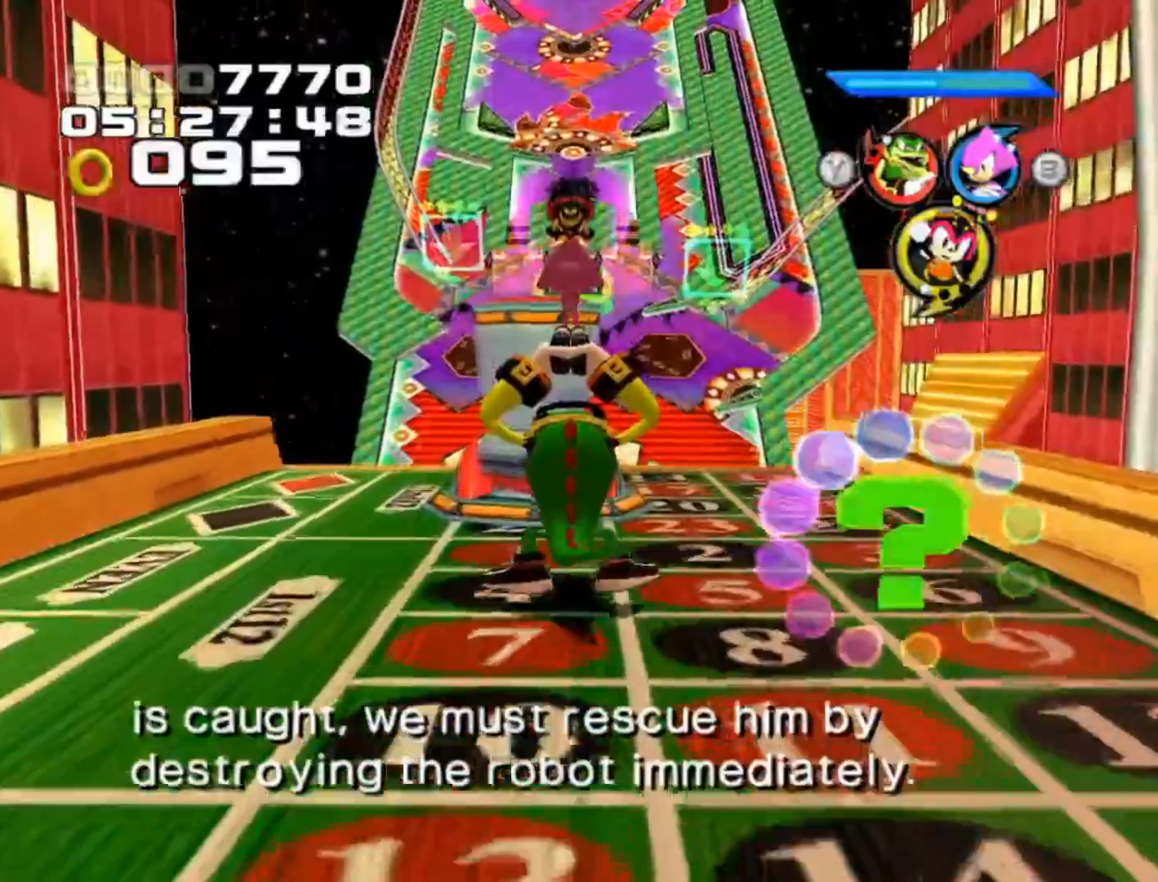
{"buttons": [], "left_stick": "up", "events": []}
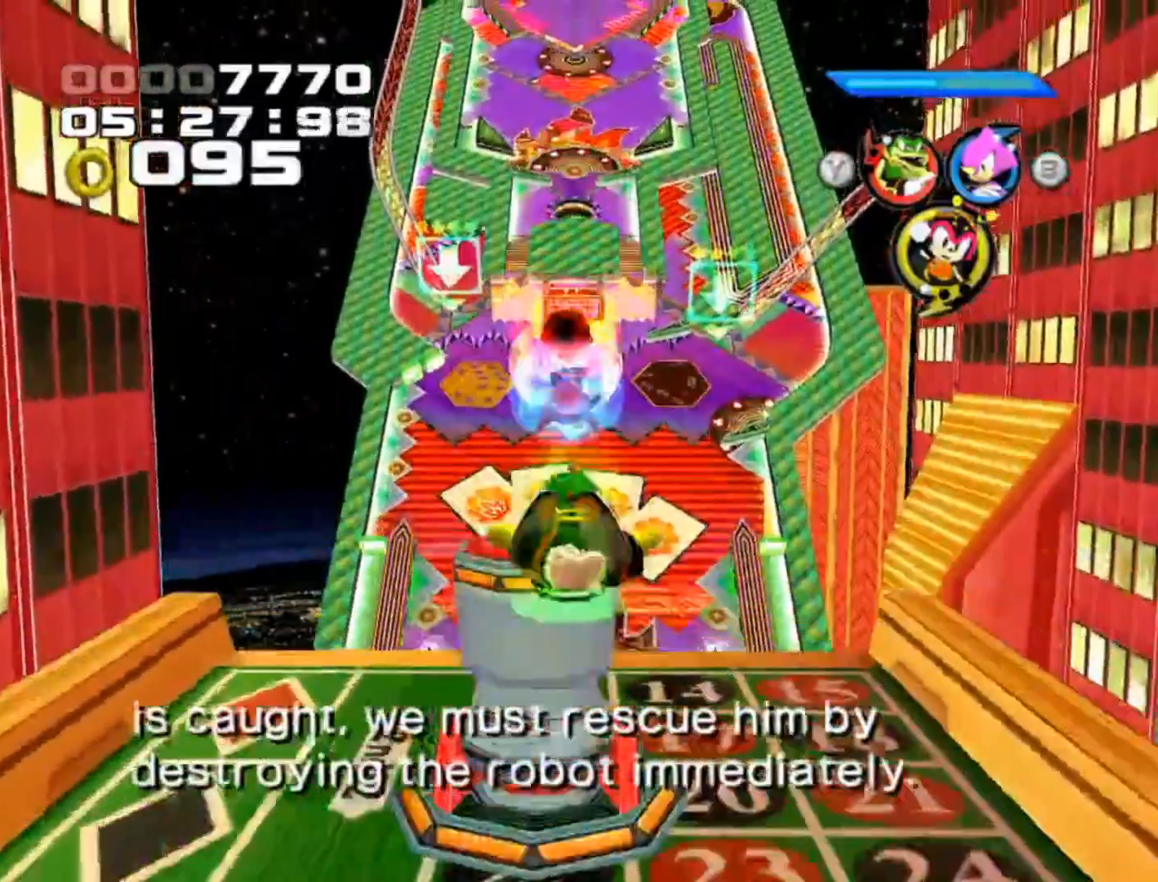
{"buttons": [], "left_stick": "center", "events": [[67, "left_stick", "center"]]}
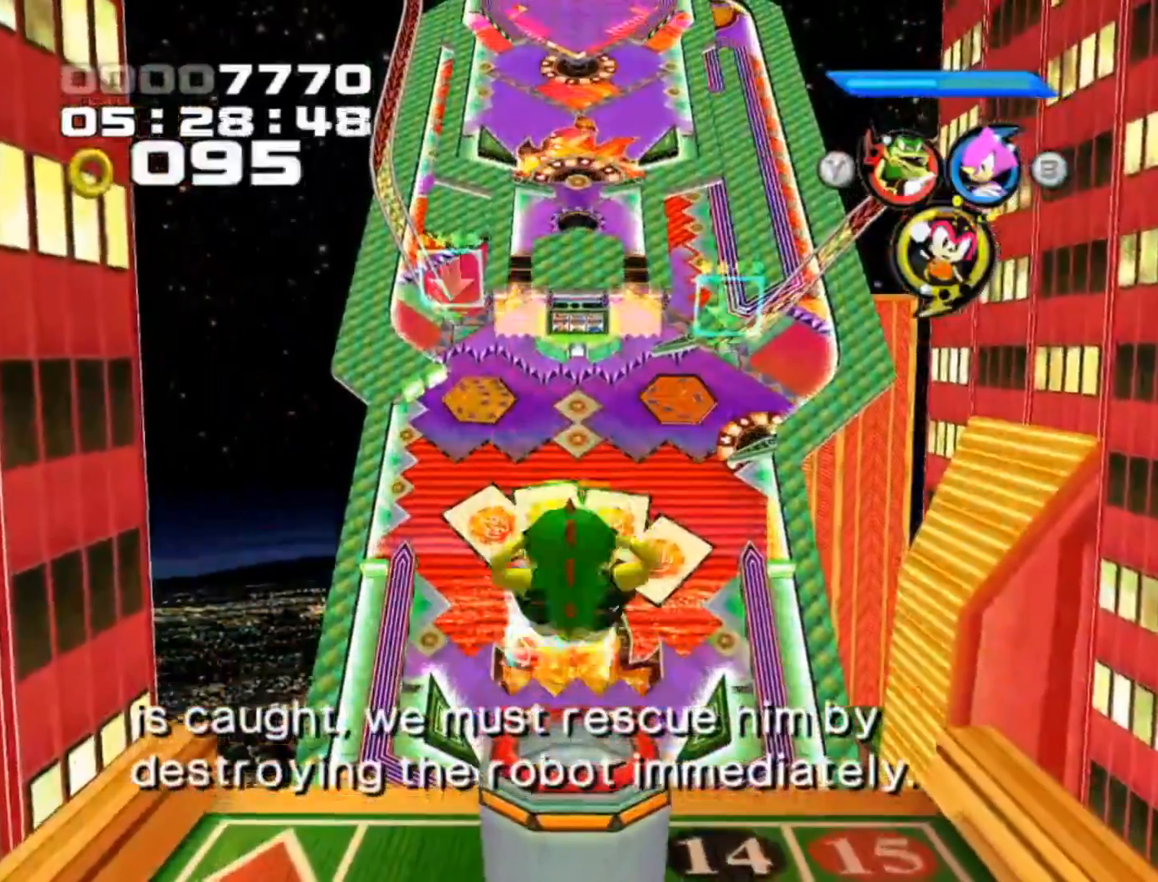
{"buttons": [], "left_stick": "center", "events": []}
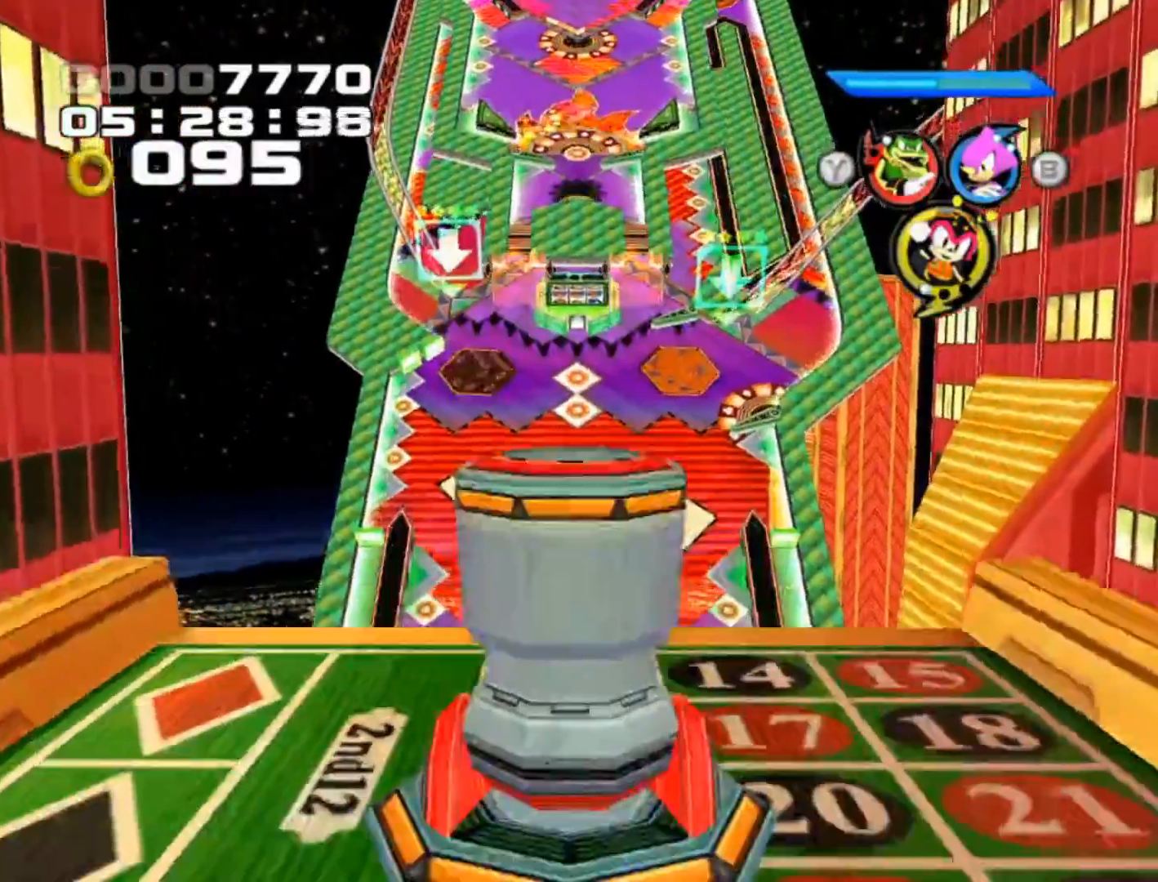
{"buttons": [], "left_stick": "center", "events": []}
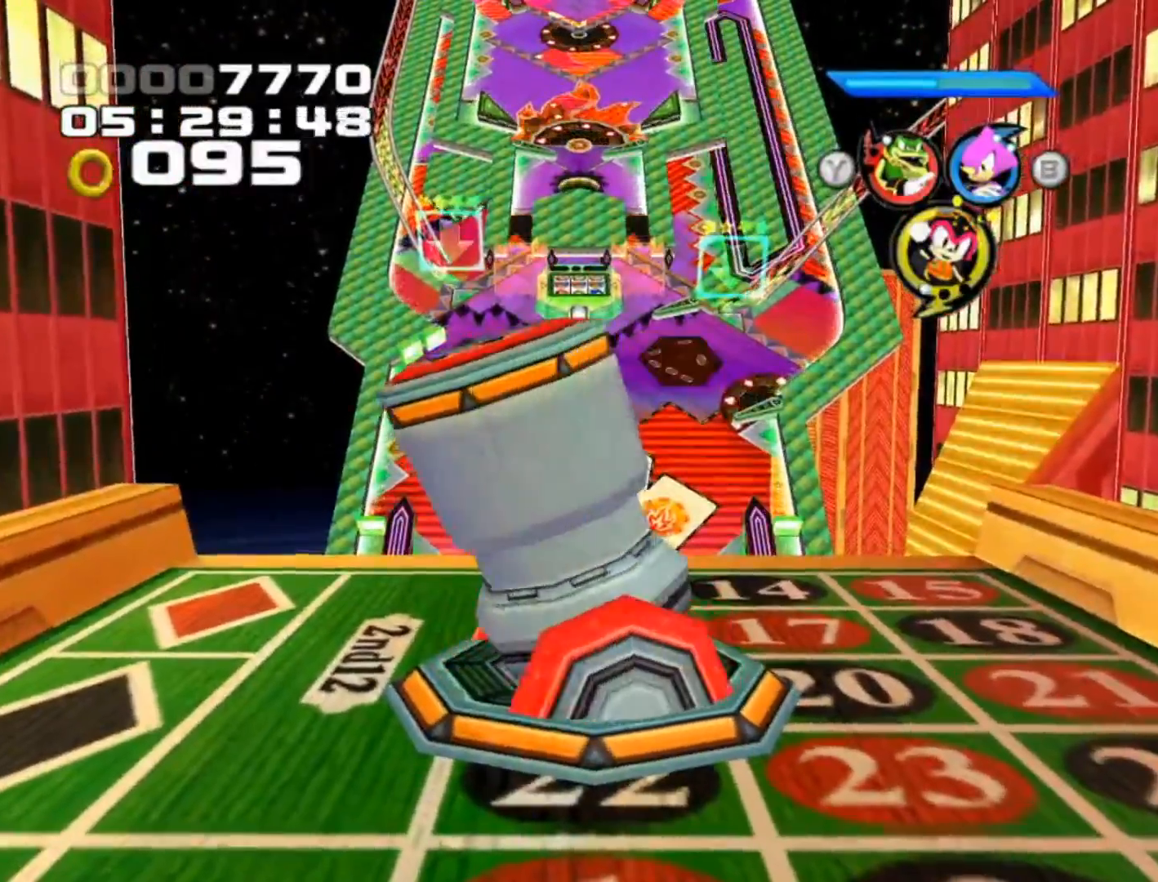
{"buttons": [], "left_stick": "center", "events": []}
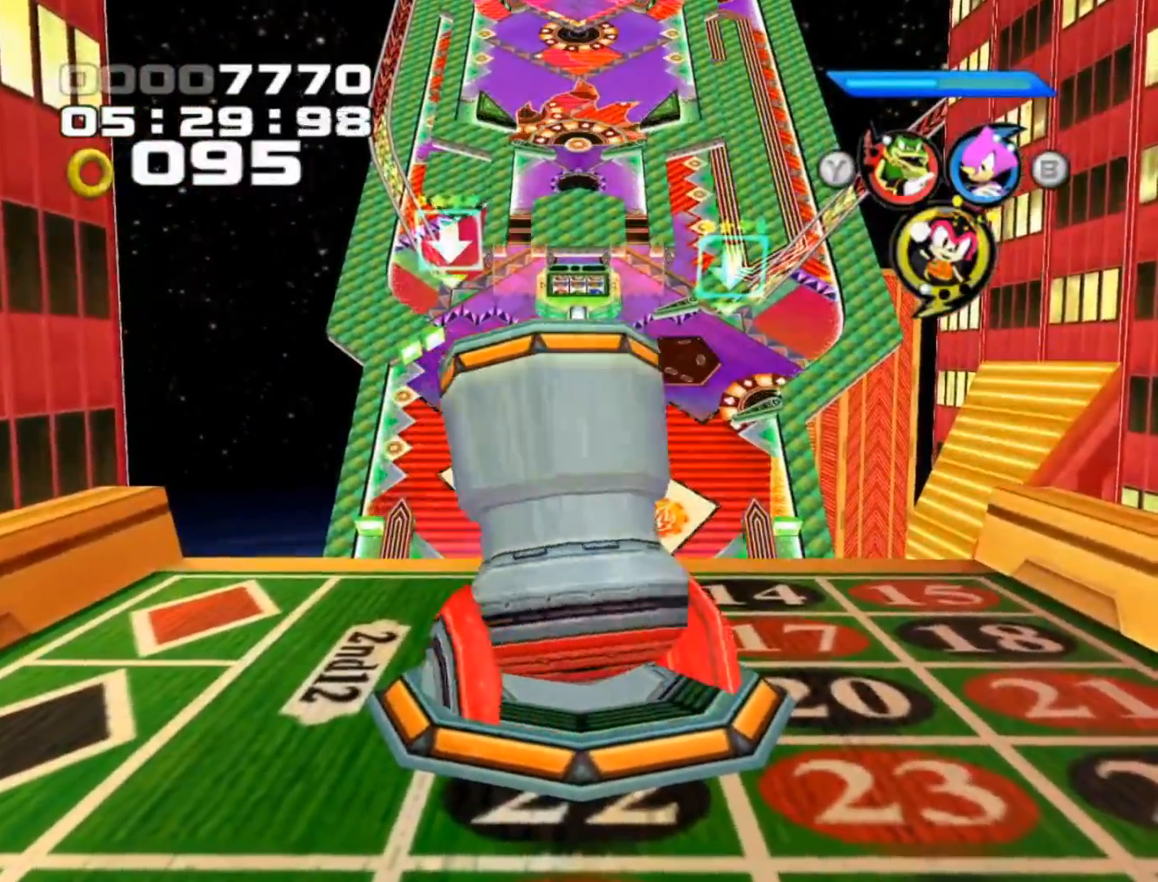
{"buttons": [], "left_stick": "center", "events": []}